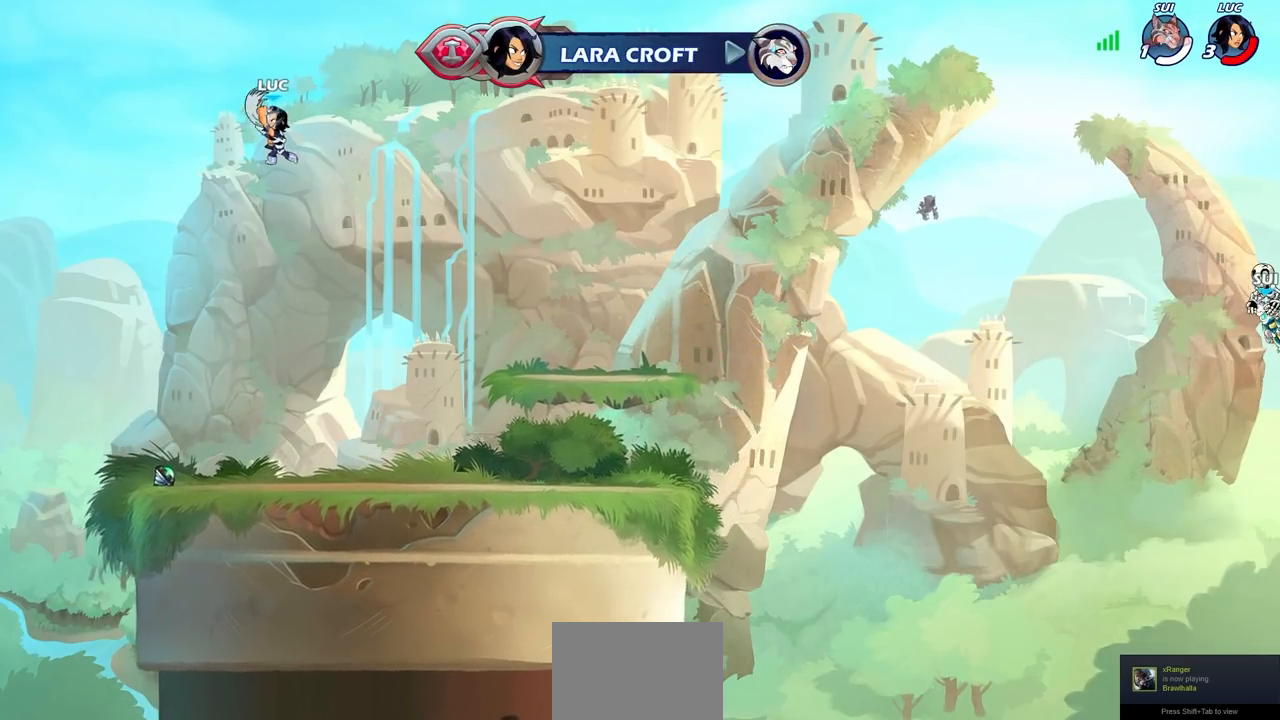
Gameplay with a controller (PlayStation layout); each line is a JSON object with the inputs held at the frame after it. "events" lists button and stick changes between this image and that frame as [ms after this image, input, new state], when the widget could be followed in between. Not read: R3 right_stick.
{"buttons": [], "left_stick": "up-right", "events": [[117, "left_stick", "center"], [267, "left_stick", "right"], [433, "left_stick", "up-right"]]}
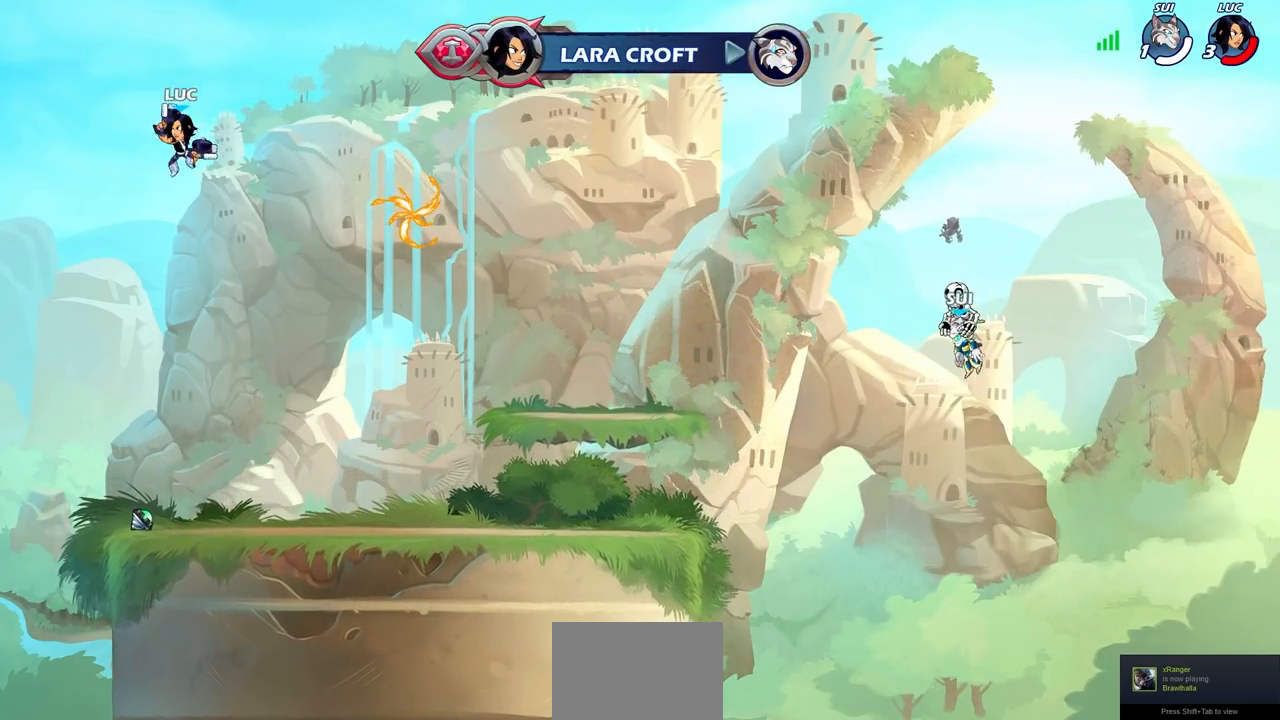
{"buttons": [], "left_stick": "center", "events": [[50, "left_stick", "up"], [133, "R1", "down"], [233, "R1", "up"], [250, "left_stick", "center"]]}
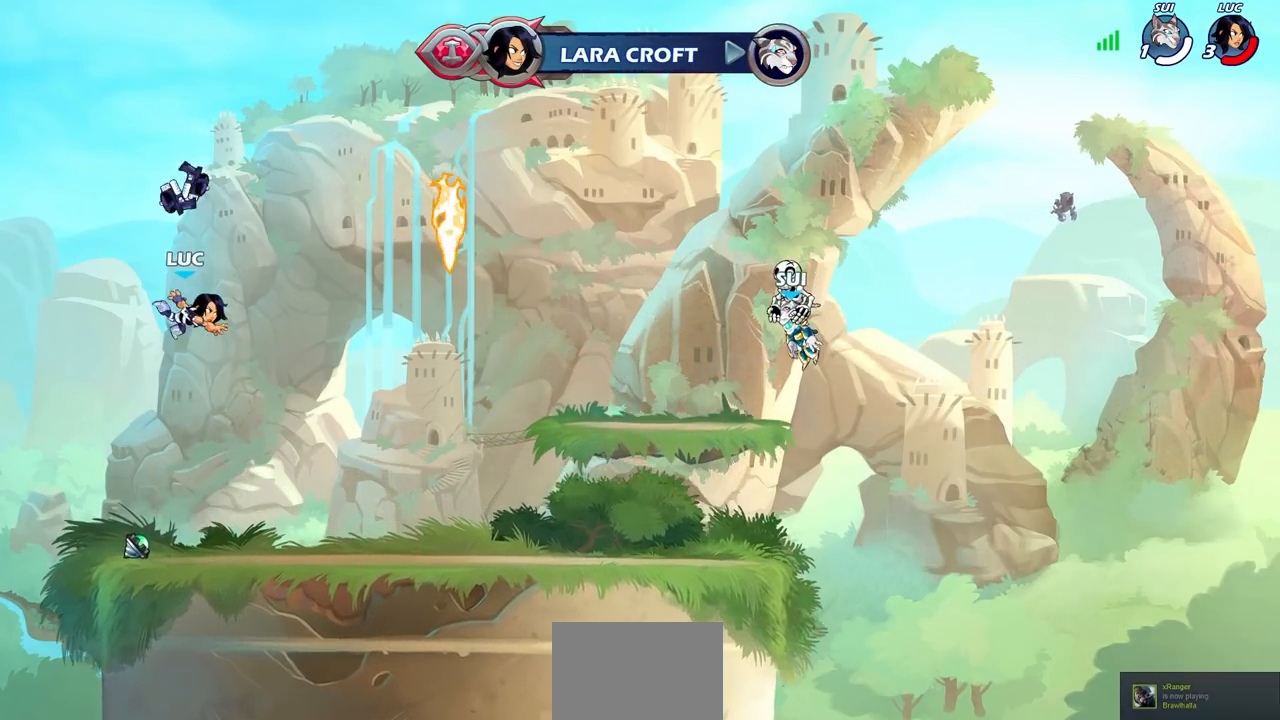
{"buttons": [], "left_stick": "center", "events": [[83, "left_stick", "left"], [333, "R1", "down"], [333, "left_stick", "center"], [383, "CROSS", "down"], [467, "CROSS", "up"], [467, "R1", "up"]]}
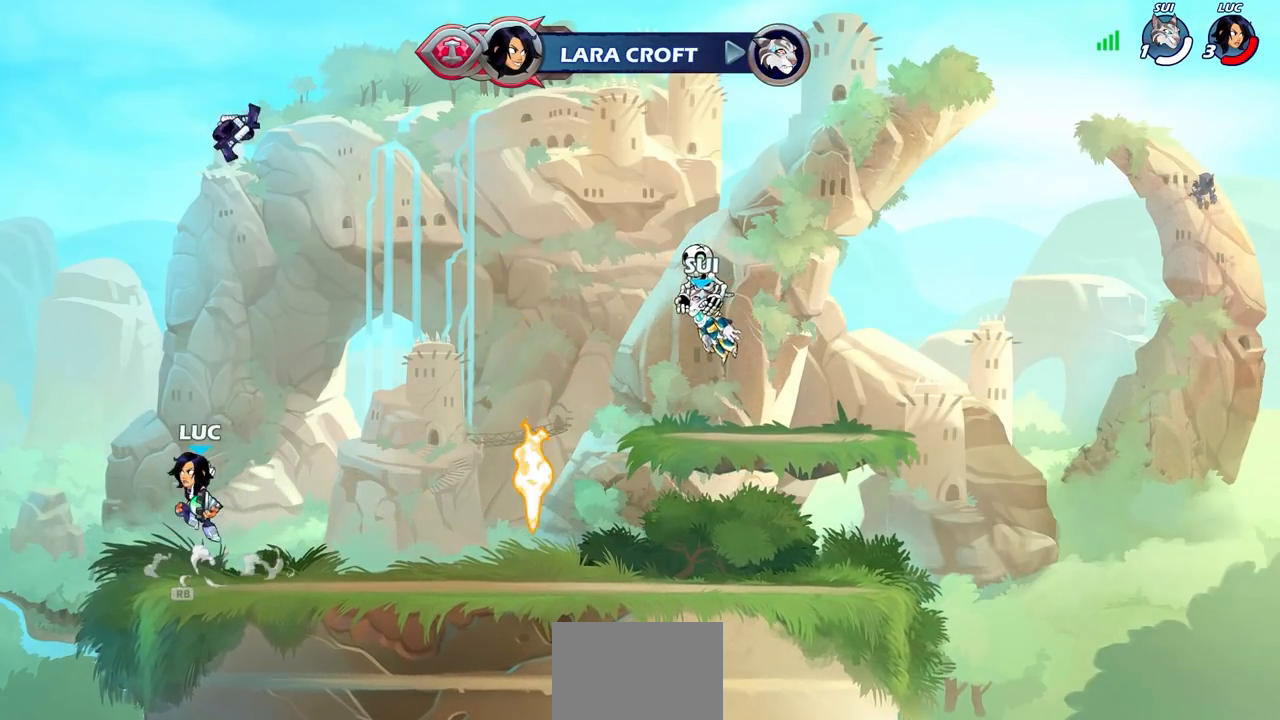
{"buttons": [], "left_stick": "right", "events": [[467, "left_stick", "right"]]}
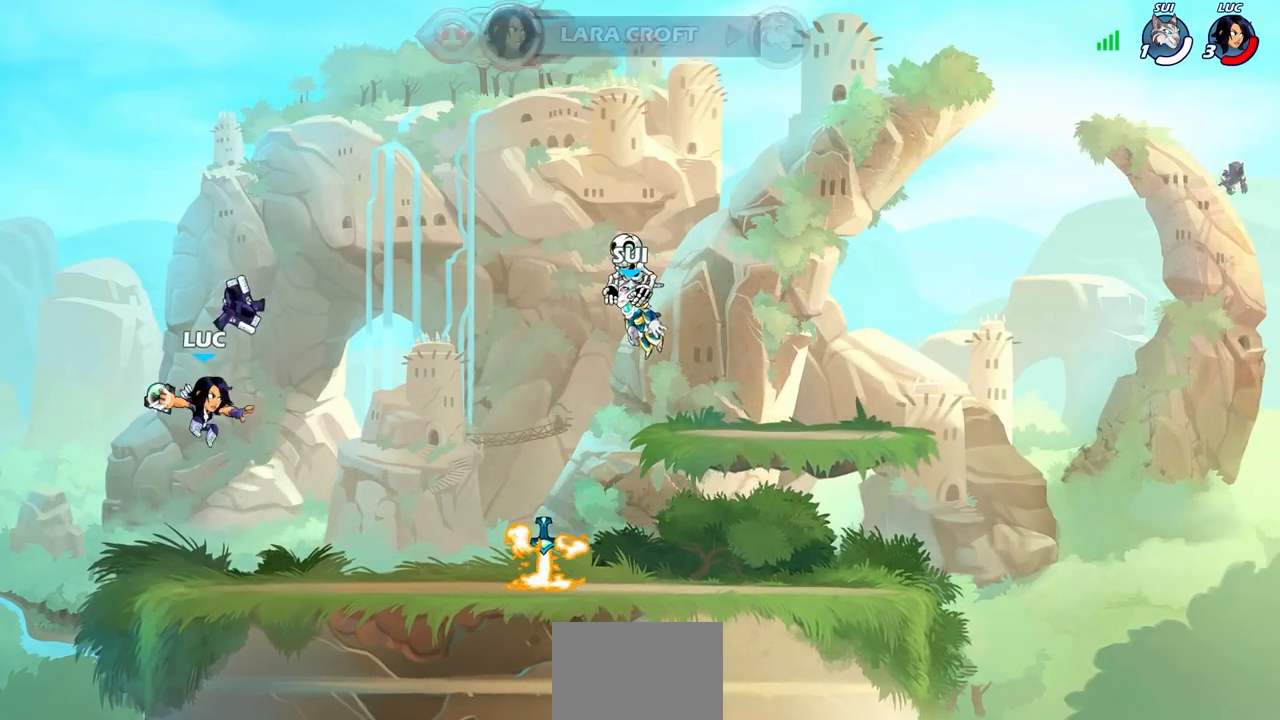
{"buttons": [], "left_stick": "center", "events": [[17, "CIRCLE", "down"], [67, "left_stick", "center"], [83, "CIRCLE", "up"]]}
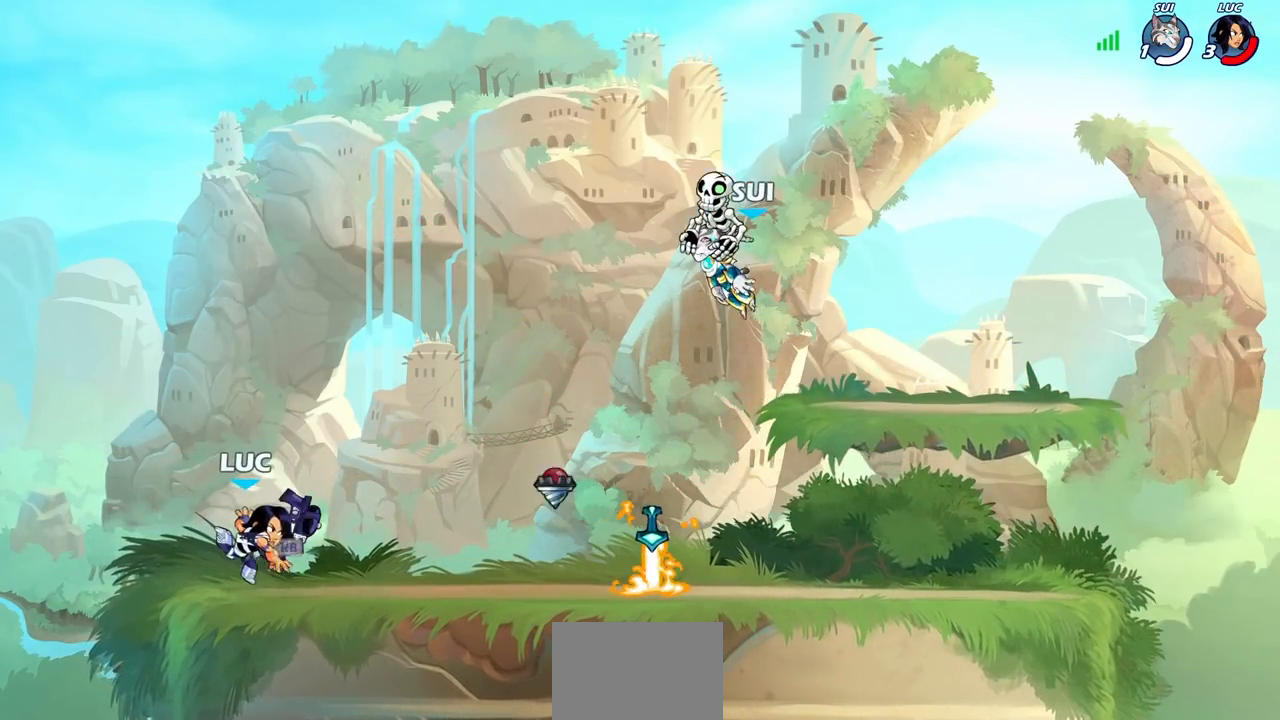
{"buttons": [], "left_stick": "center", "events": [[33, "R1", "down"], [100, "R1", "up"]]}
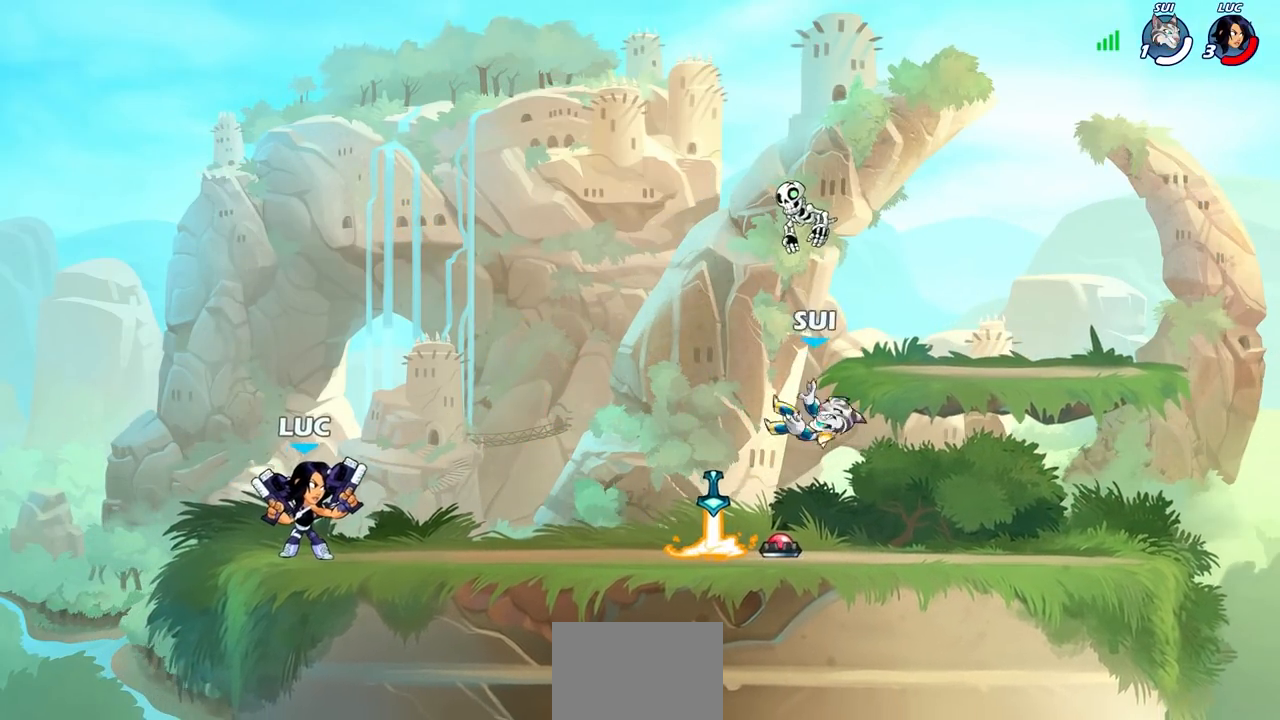
{"buttons": [], "left_stick": "right", "events": [[317, "left_stick", "right"]]}
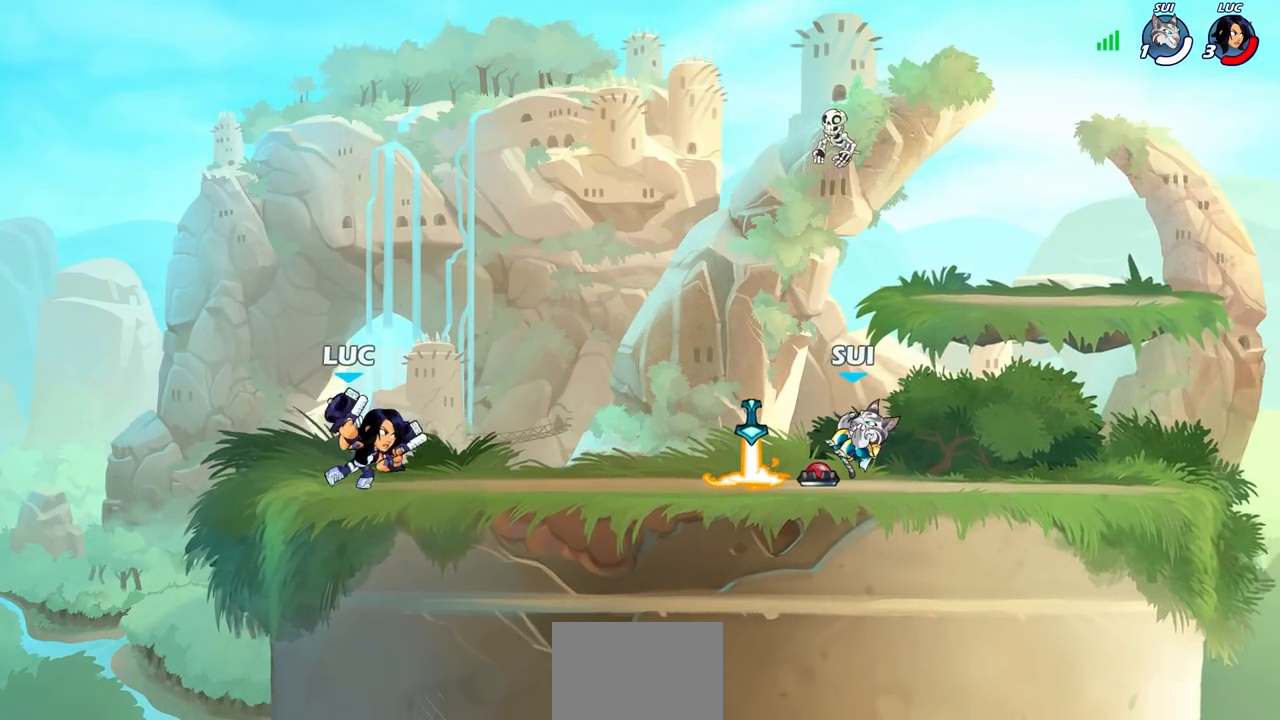
{"buttons": [], "left_stick": "left", "events": [[50, "R2", "down"], [117, "R2", "up"], [217, "left_stick", "center"], [267, "left_stick", "left"], [383, "R2", "down"], [467, "R2", "up"]]}
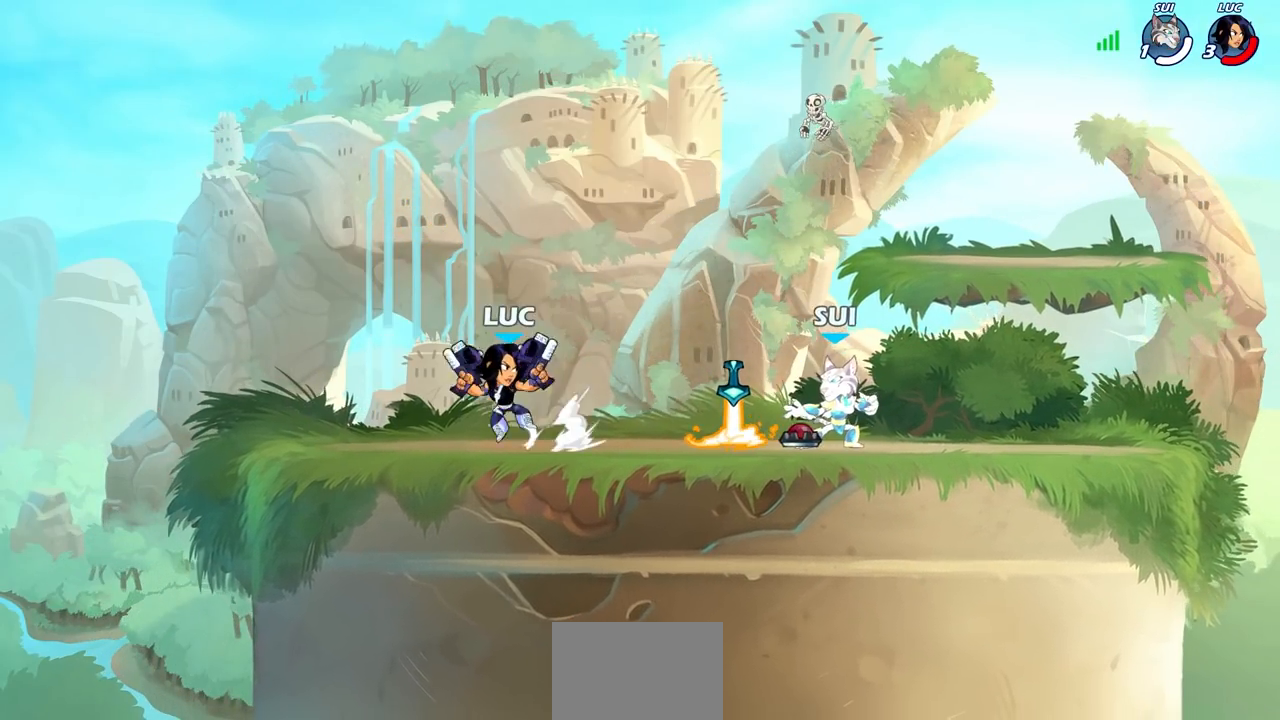
{"buttons": [], "left_stick": "center", "events": [[17, "left_stick", "center"]]}
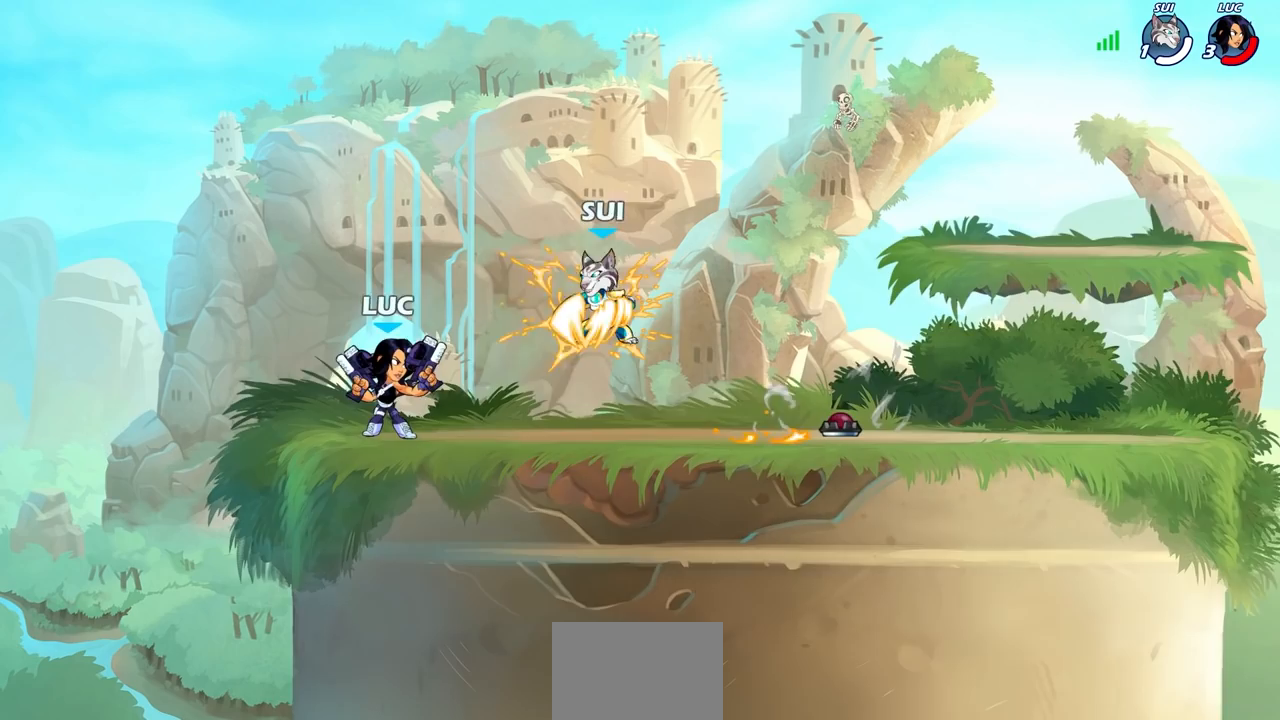
{"buttons": [], "left_stick": "center", "events": [[217, "R1", "down"], [217, "R2", "down"], [450, "R1", "up"], [467, "R2", "up"]]}
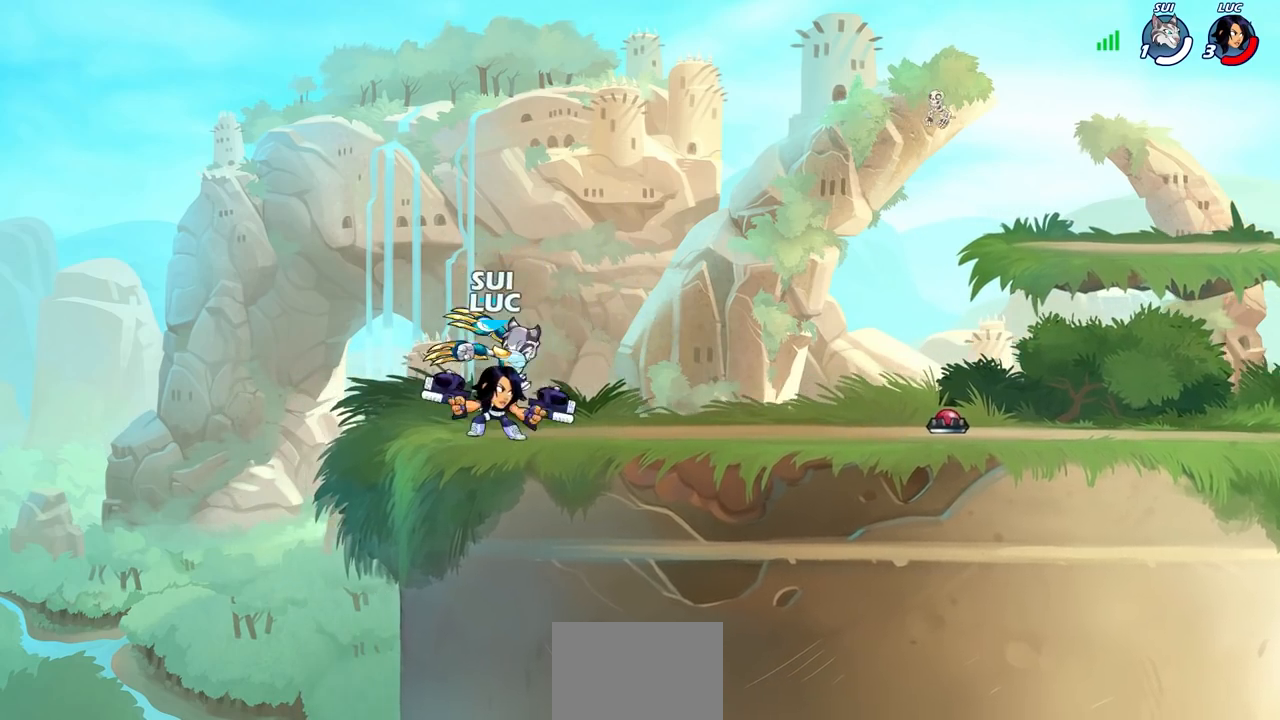
{"buttons": [], "left_stick": "center", "events": [[17, "left_stick", "down-left"], [50, "SQUARE", "down"], [167, "SQUARE", "up"], [167, "left_stick", "center"]]}
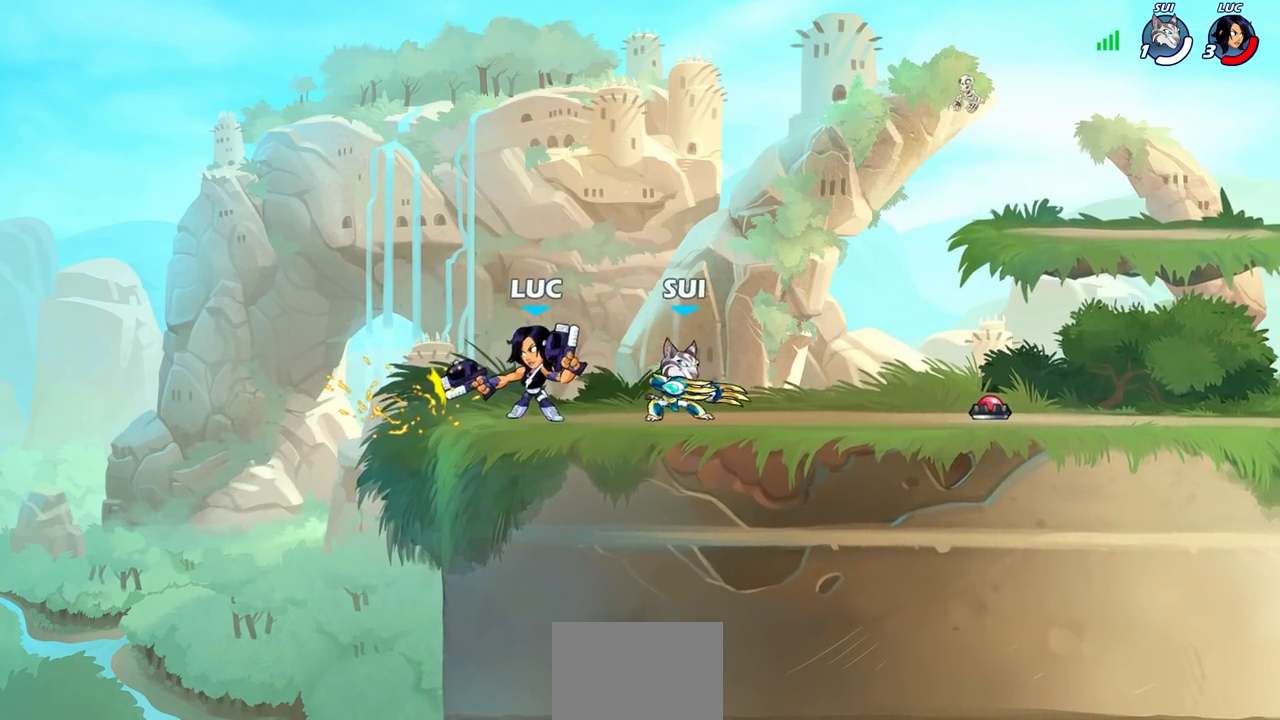
{"buttons": [], "left_stick": "center", "events": []}
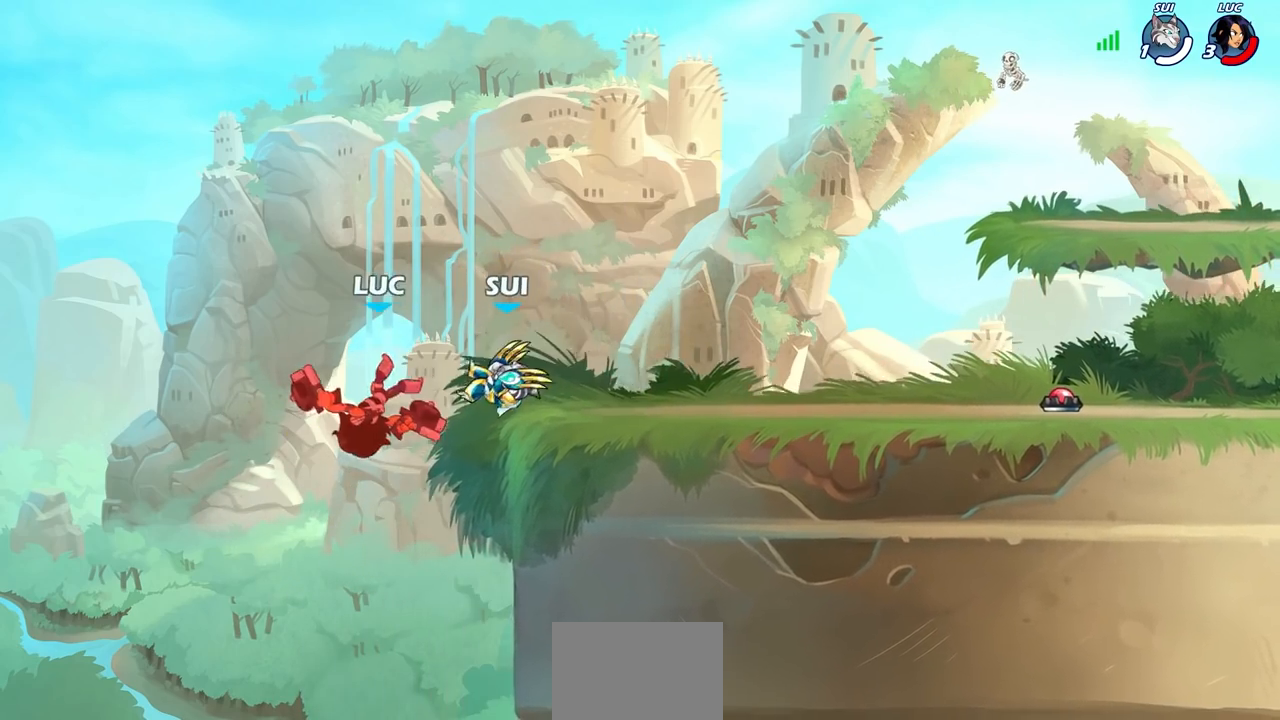
{"buttons": ["R2"], "left_stick": "up", "events": [[250, "left_stick", "up"], [300, "R2", "down"]]}
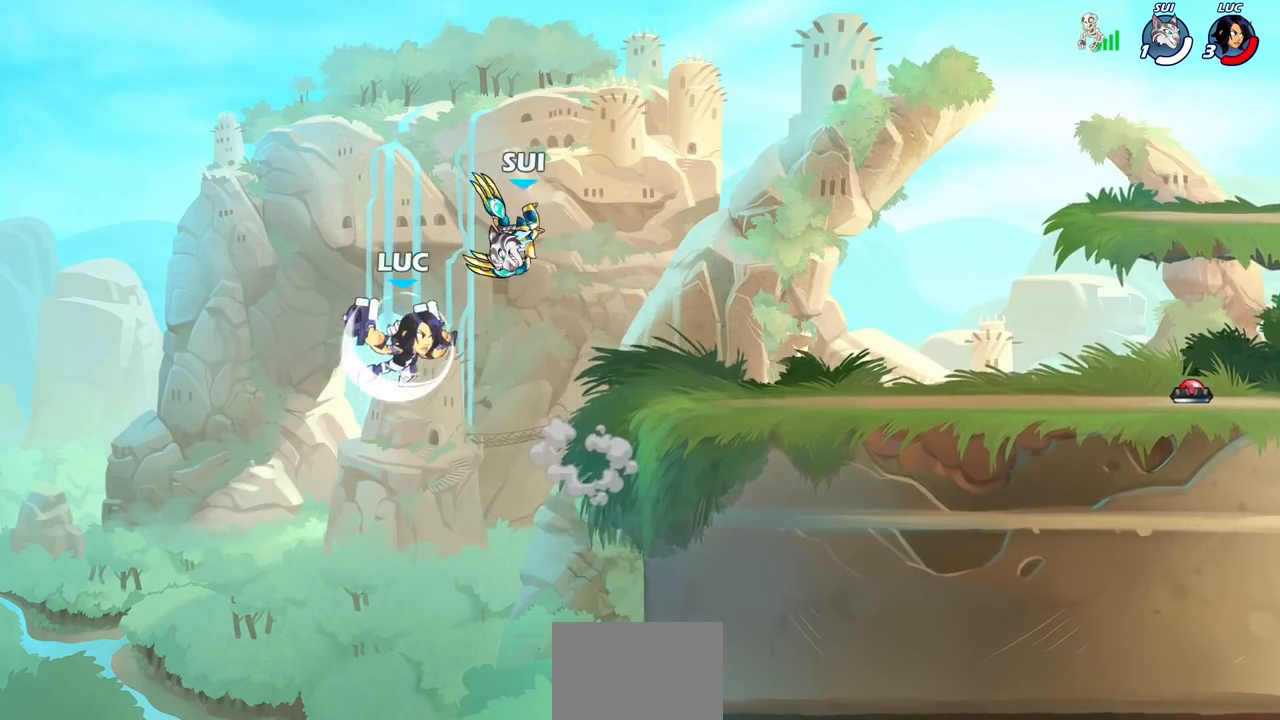
{"buttons": [], "left_stick": "down-right", "events": [[333, "left_stick", "up-right"], [400, "R2", "up"], [483, "left_stick", "down-right"]]}
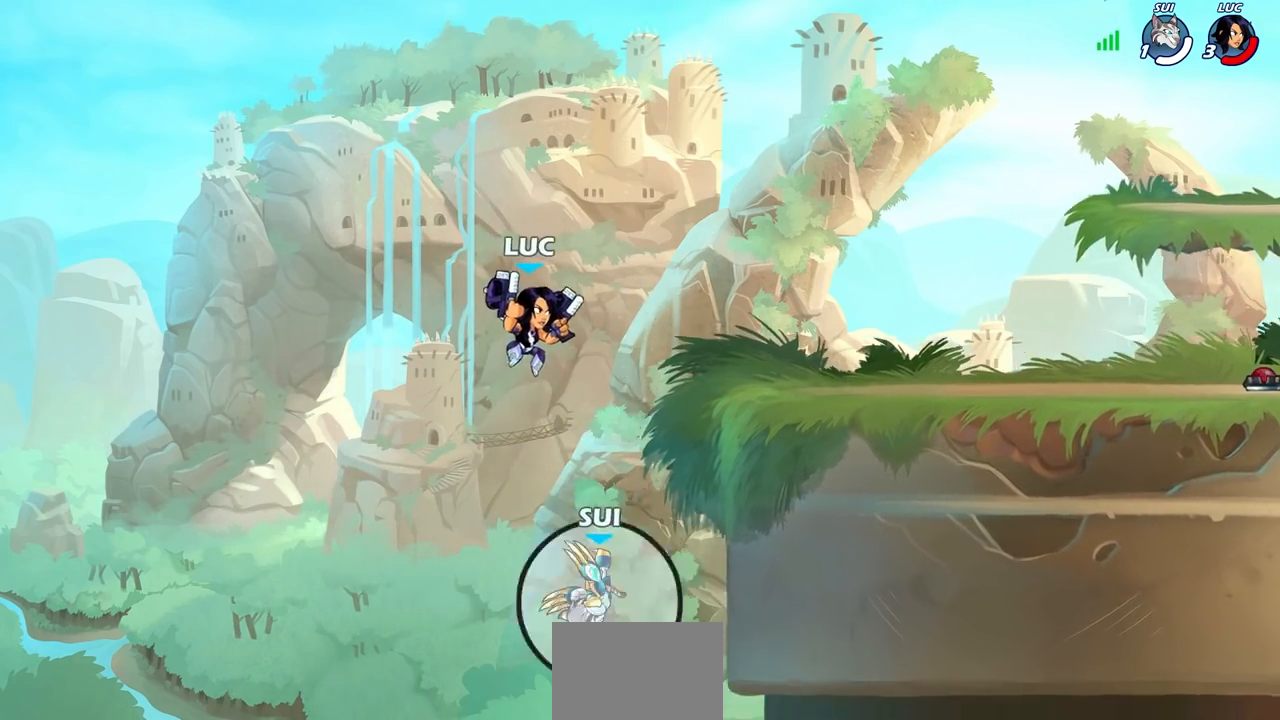
{"buttons": [], "left_stick": "center", "events": [[67, "left_stick", "down-left"], [150, "SQUARE", "down"], [250, "SQUARE", "up"], [300, "left_stick", "center"]]}
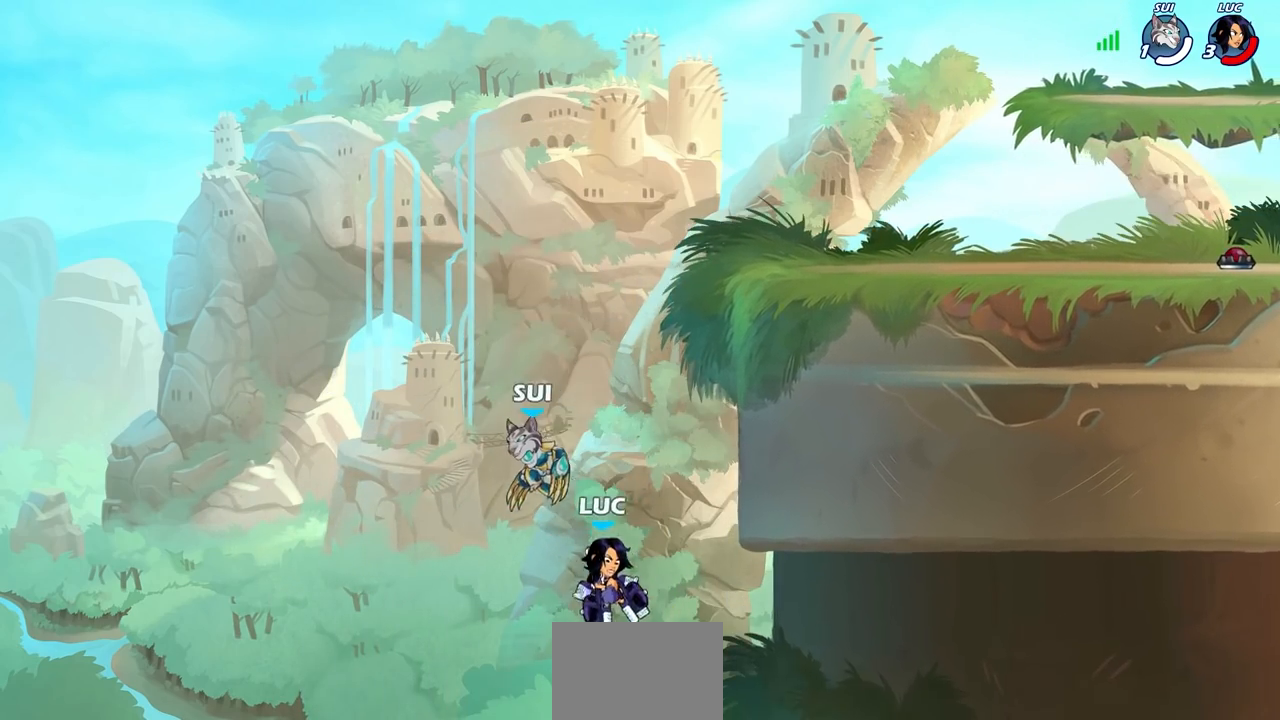
{"buttons": [], "left_stick": "center", "events": [[350, "CROSS", "down"], [500, "CROSS", "up"]]}
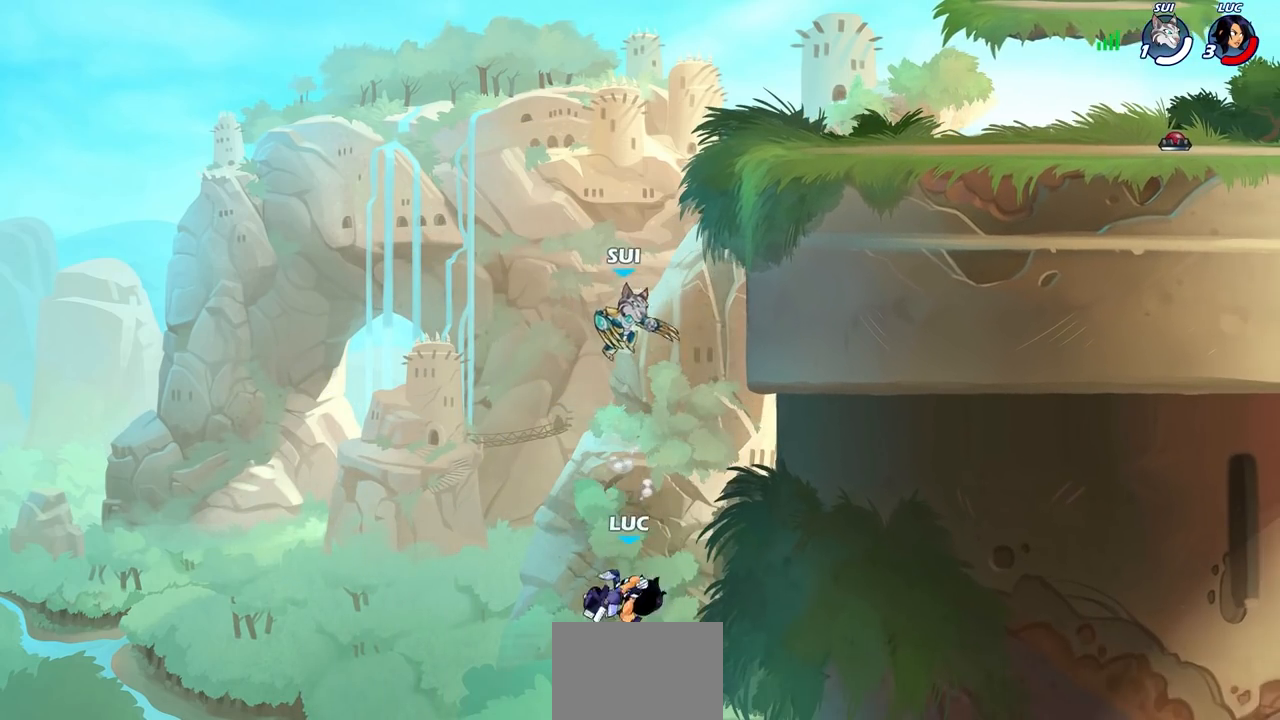
{"buttons": [], "left_stick": "center", "events": []}
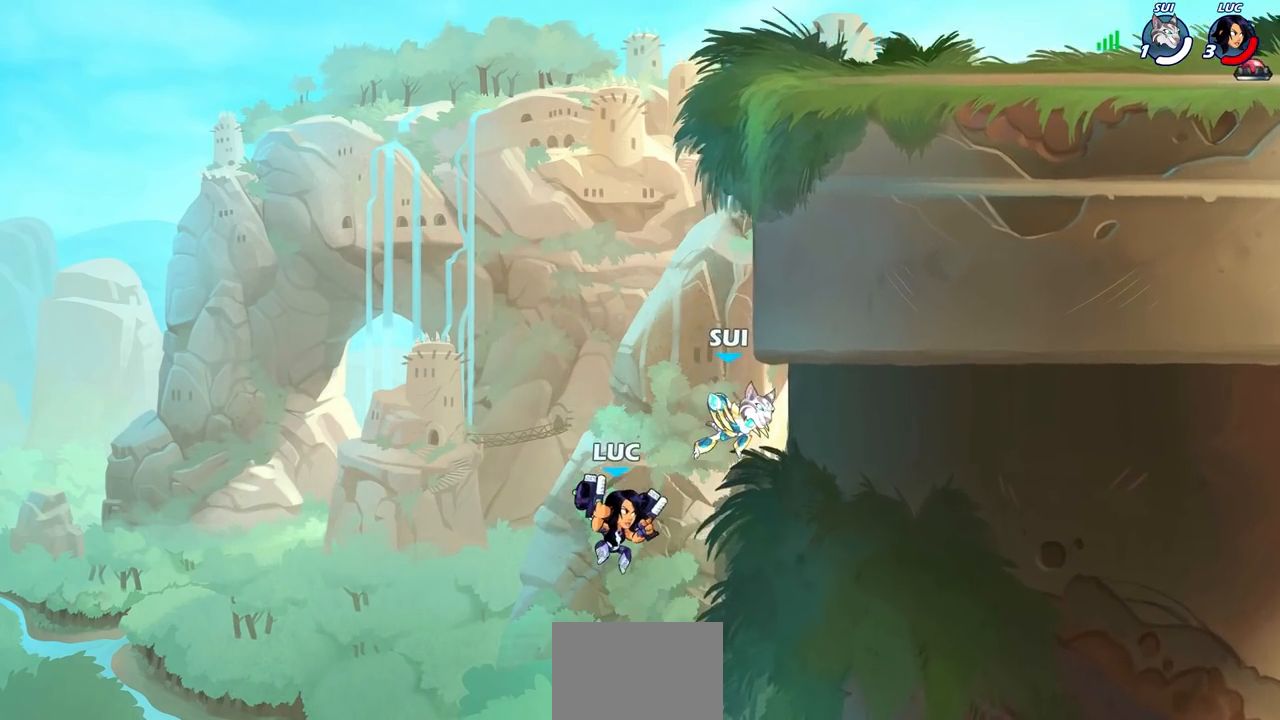
{"buttons": [], "left_stick": "center", "events": [[117, "CROSS", "down"], [367, "CROSS", "up"]]}
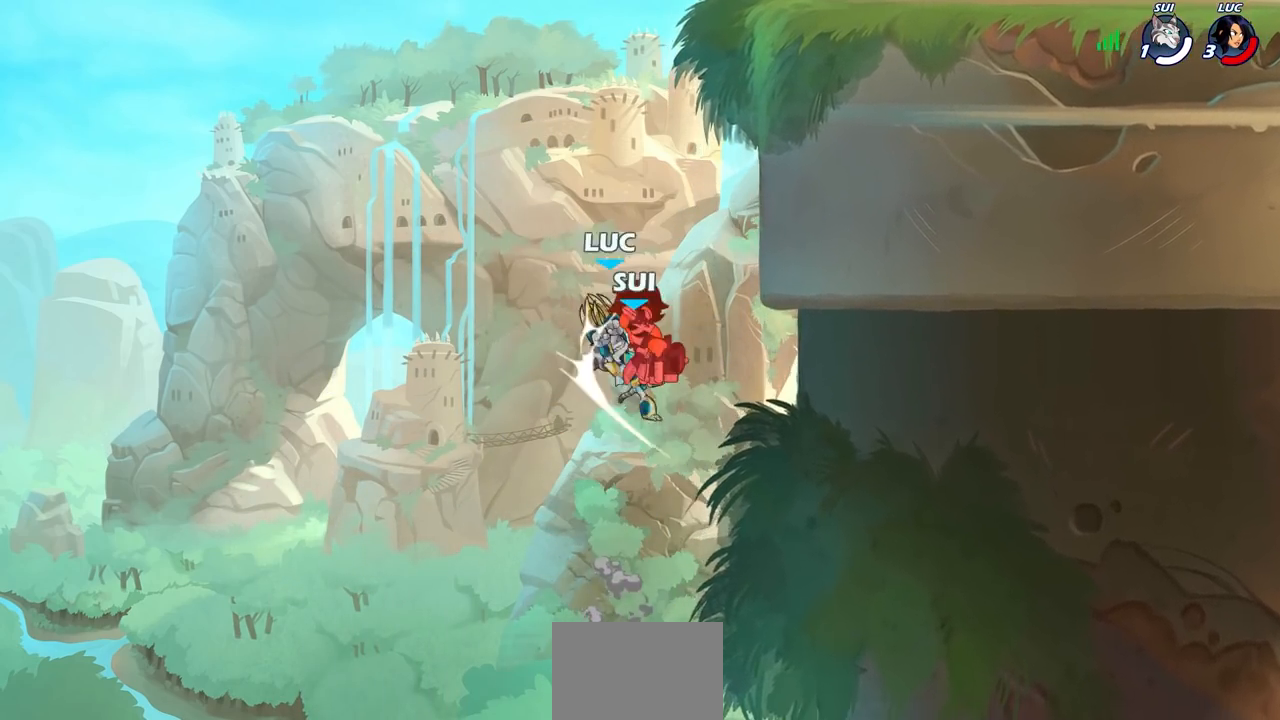
{"buttons": [], "left_stick": "right", "events": [[117, "left_stick", "up-right"], [317, "left_stick", "right"]]}
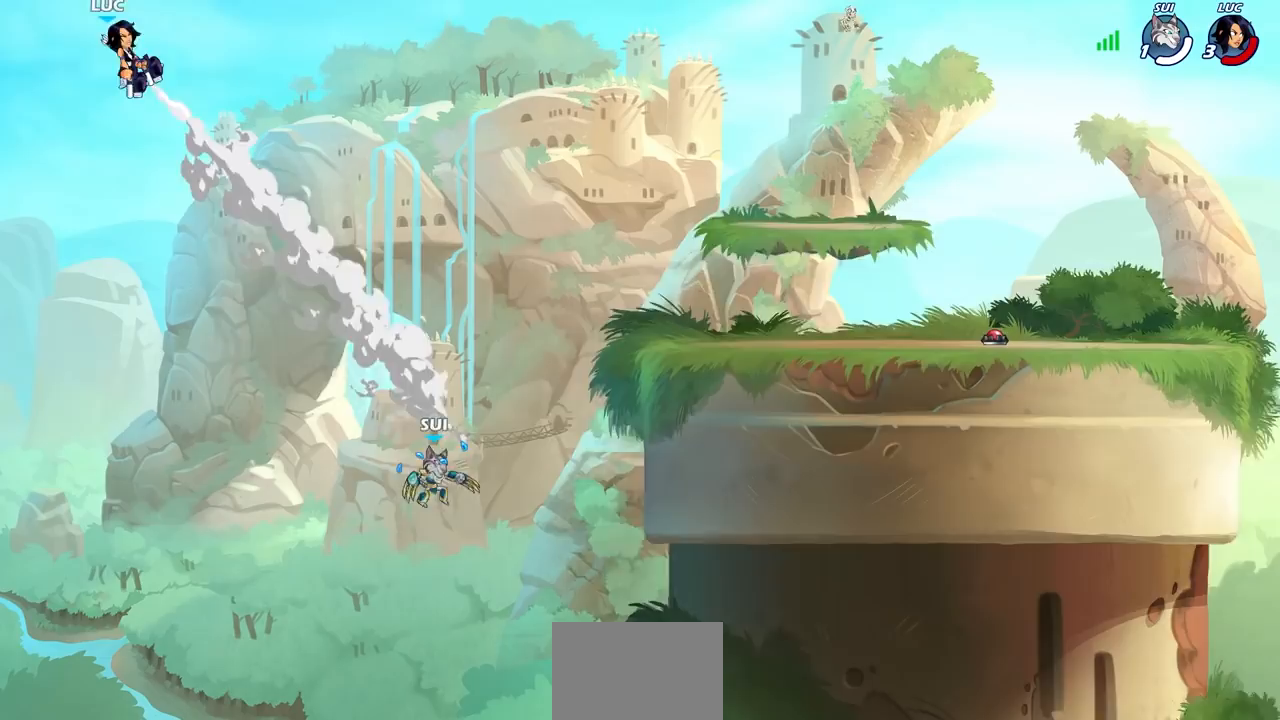
{"buttons": [], "left_stick": "right", "events": []}
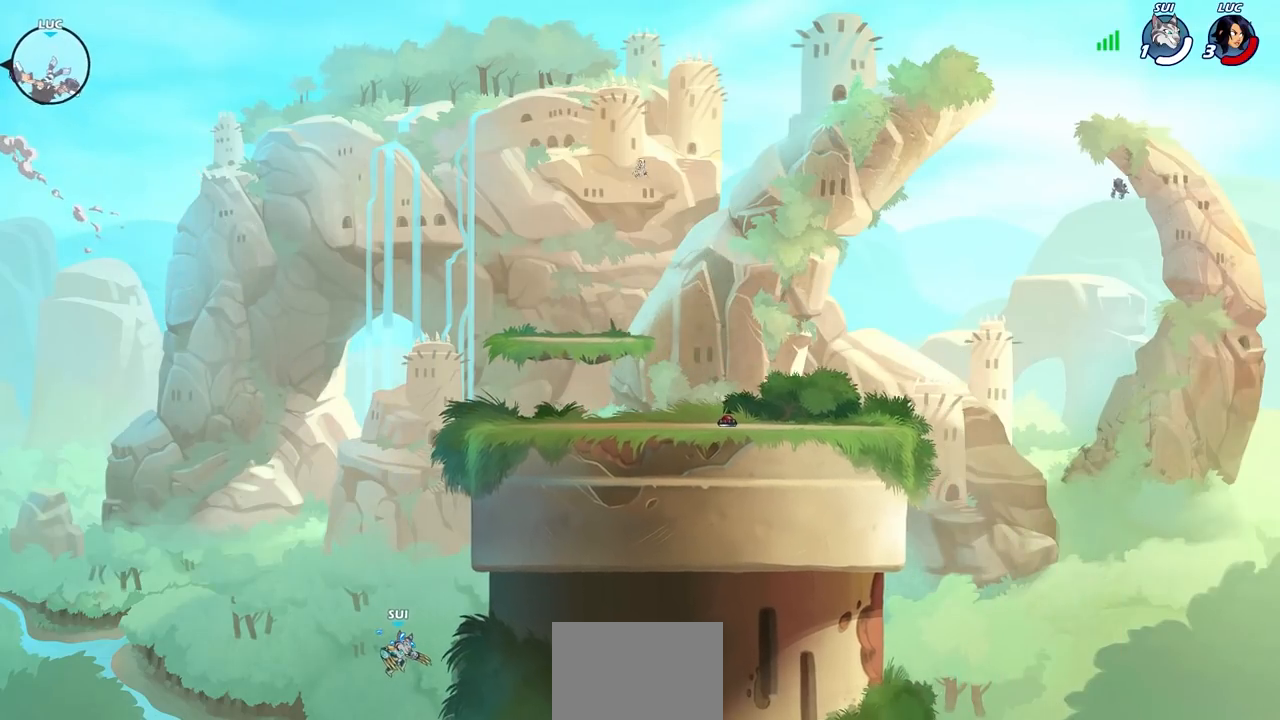
{"buttons": [], "left_stick": "right", "events": []}
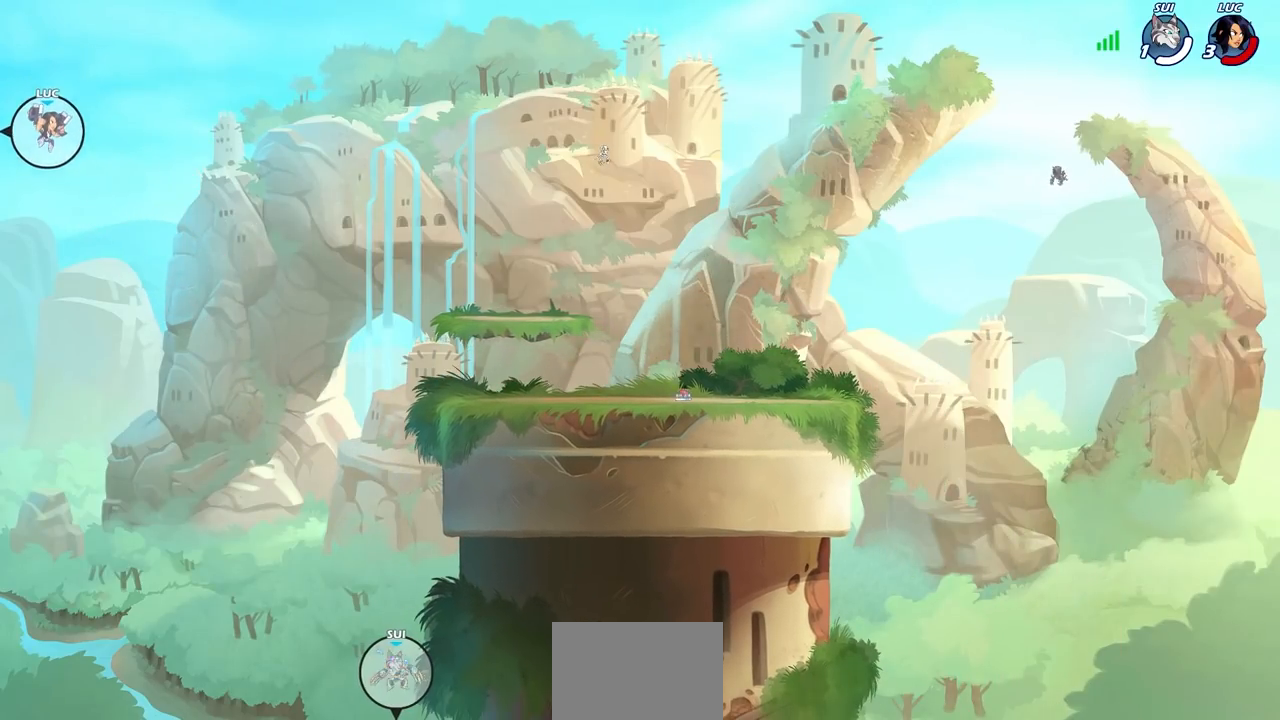
{"buttons": [], "left_stick": "right", "events": [[250, "CIRCLE", "down"], [350, "CIRCLE", "up"]]}
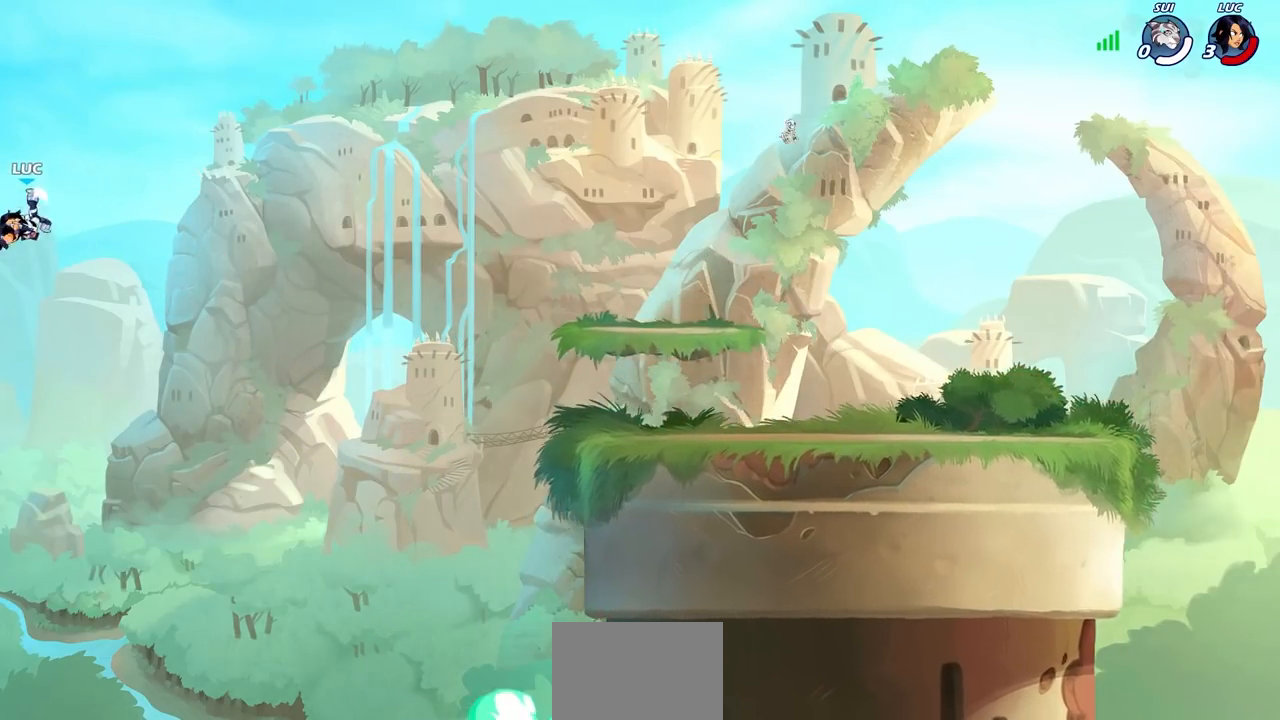
{"buttons": [], "left_stick": "right", "events": []}
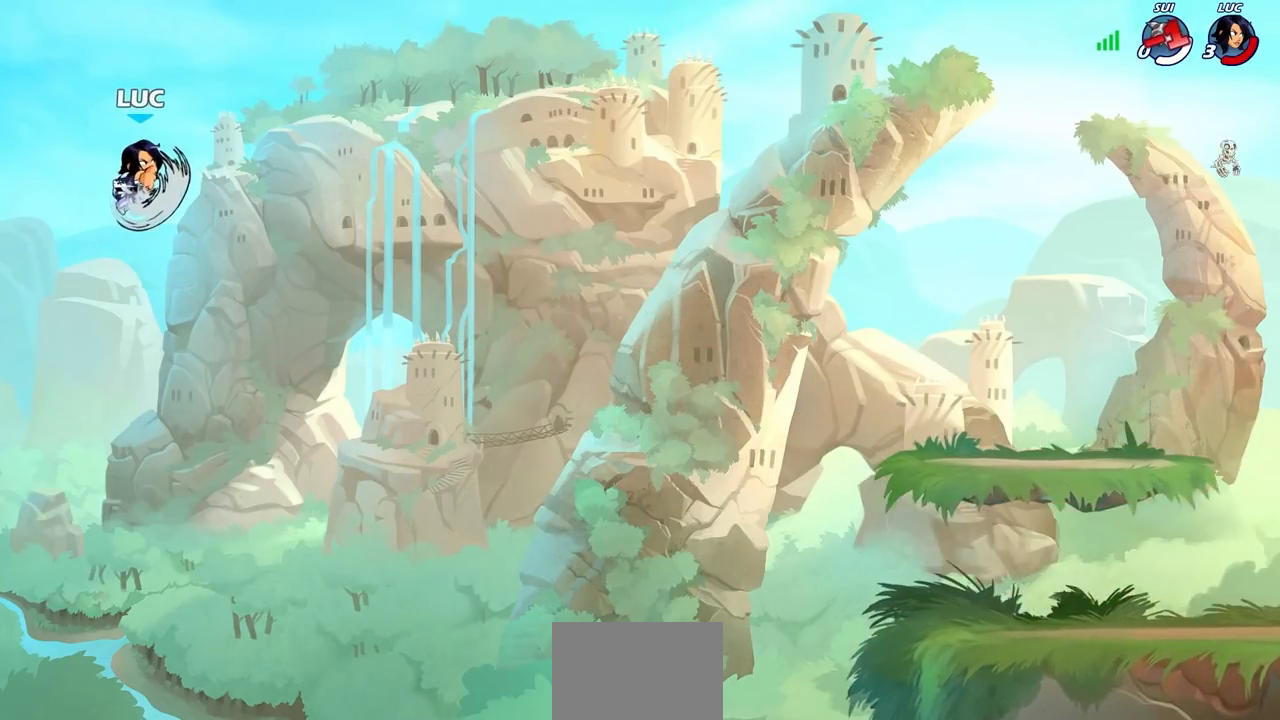
{"buttons": [], "left_stick": "center", "events": [[217, "left_stick", "center"]]}
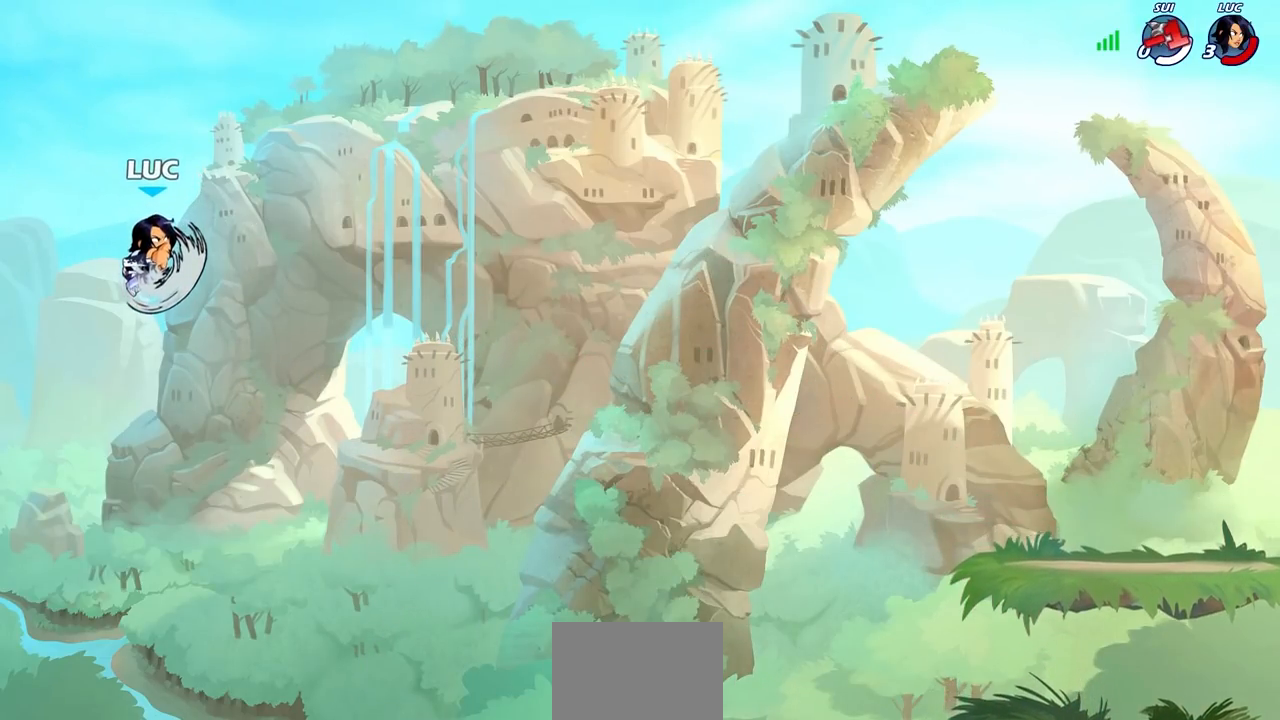
{"buttons": [], "left_stick": "center", "events": []}
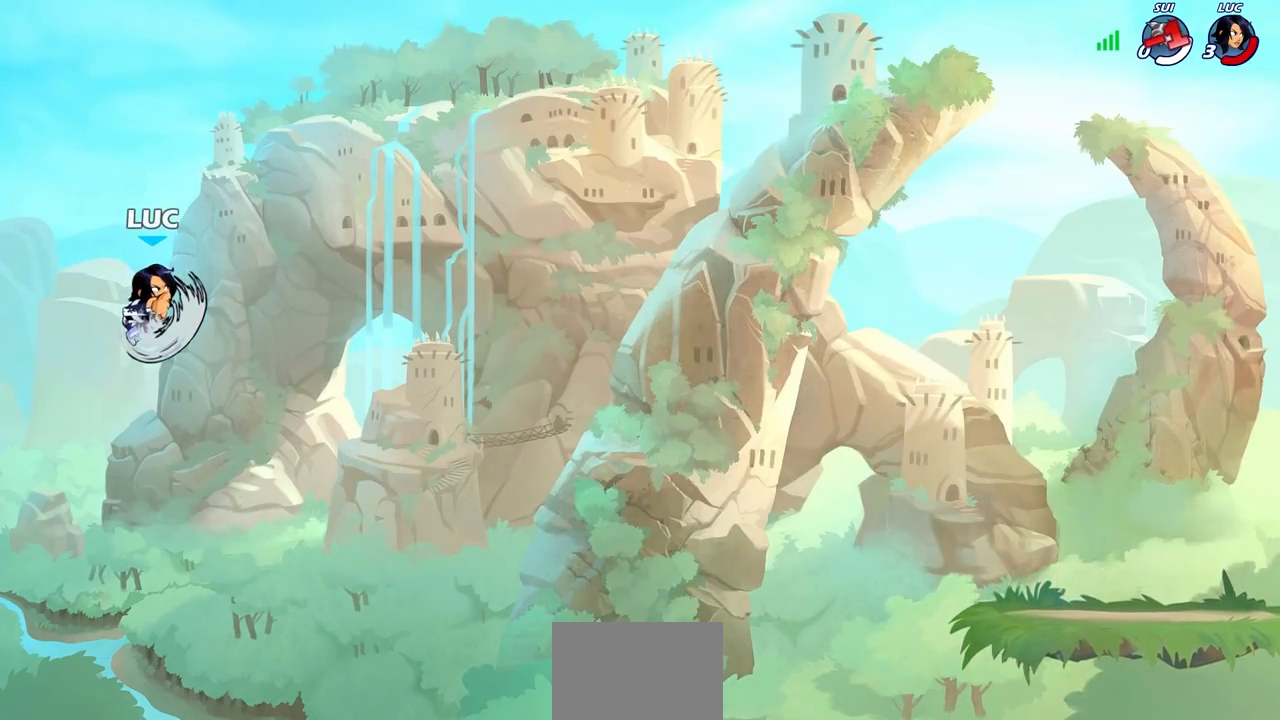
{"buttons": [], "left_stick": "center", "events": []}
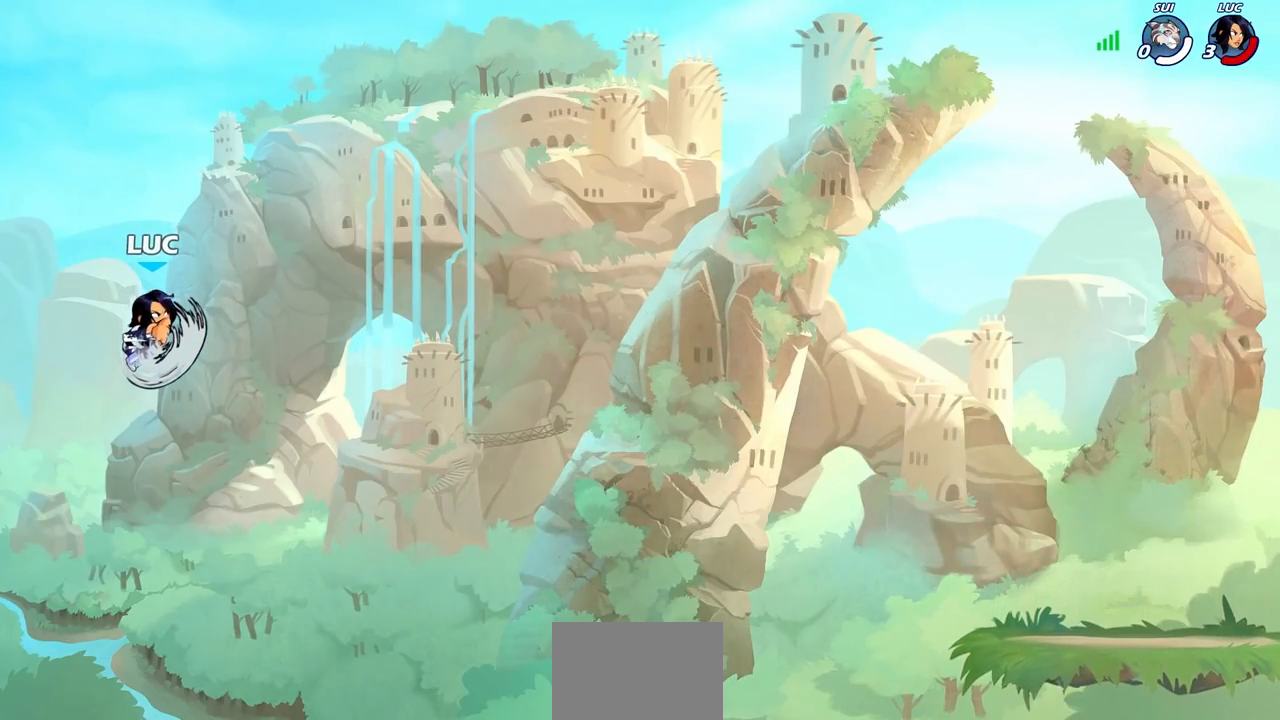
{"buttons": [], "left_stick": "center", "events": []}
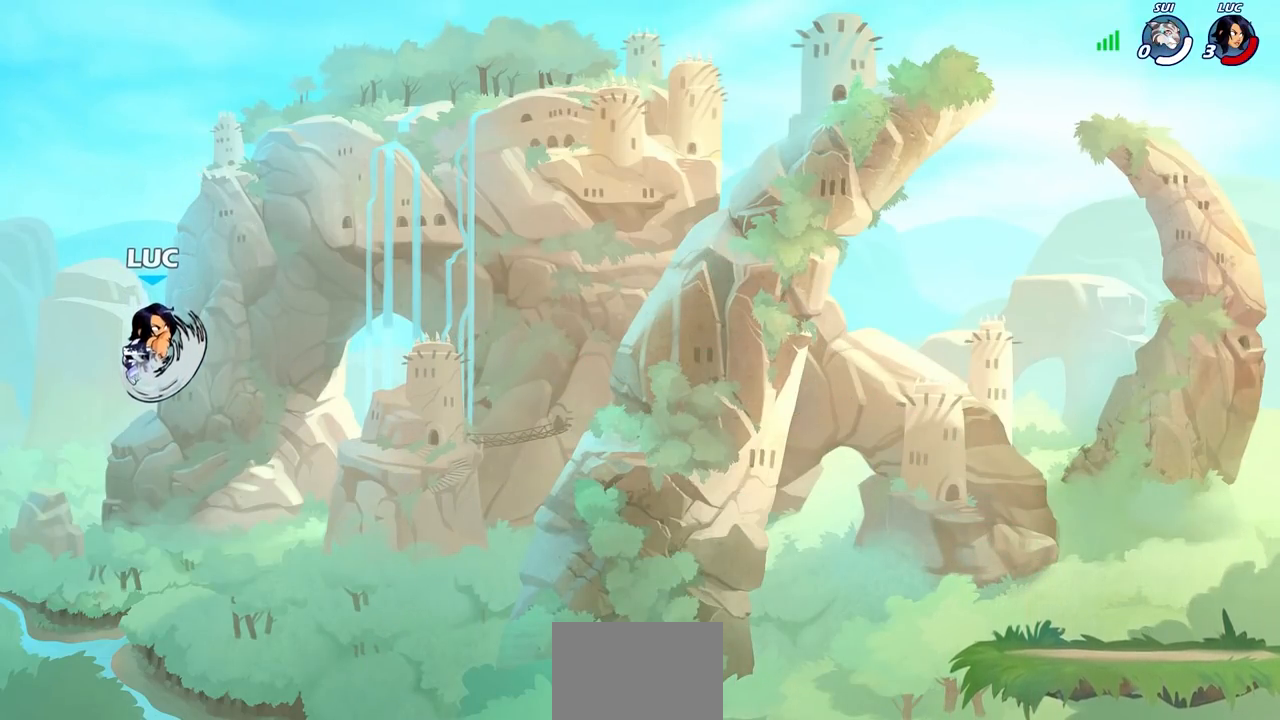
{"buttons": [], "left_stick": "center", "events": []}
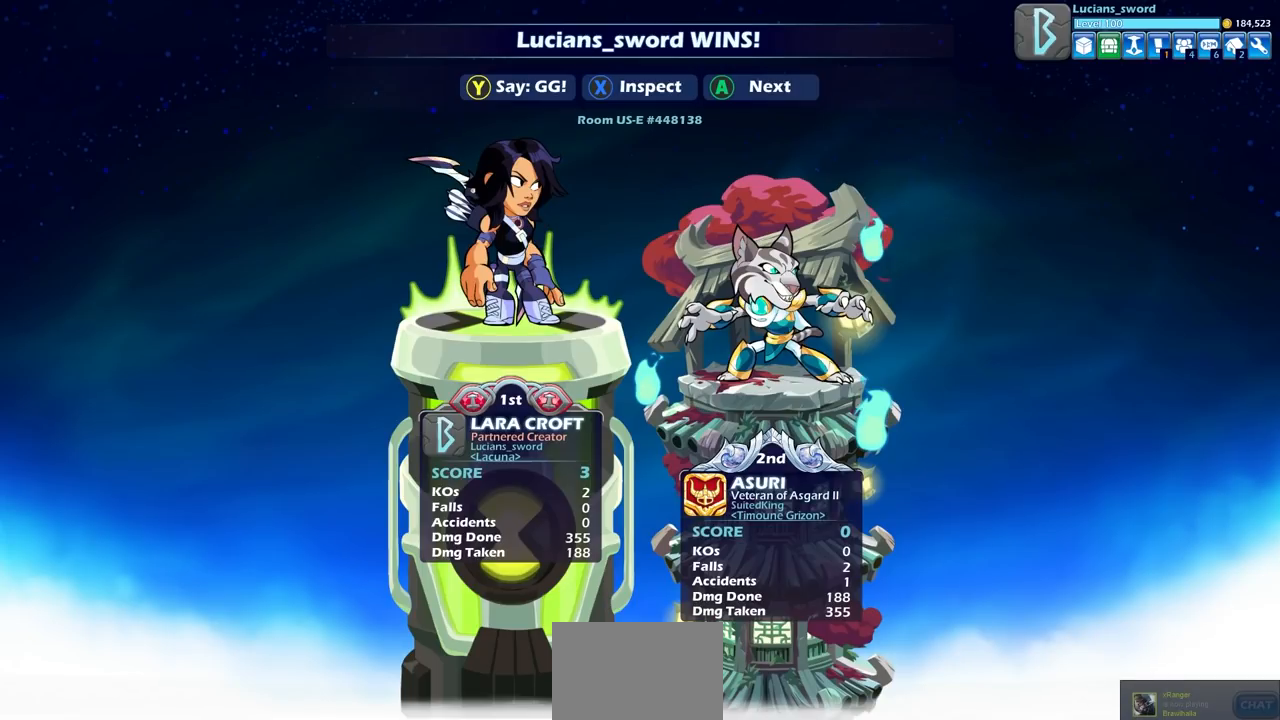
{"buttons": [], "left_stick": "center", "events": []}
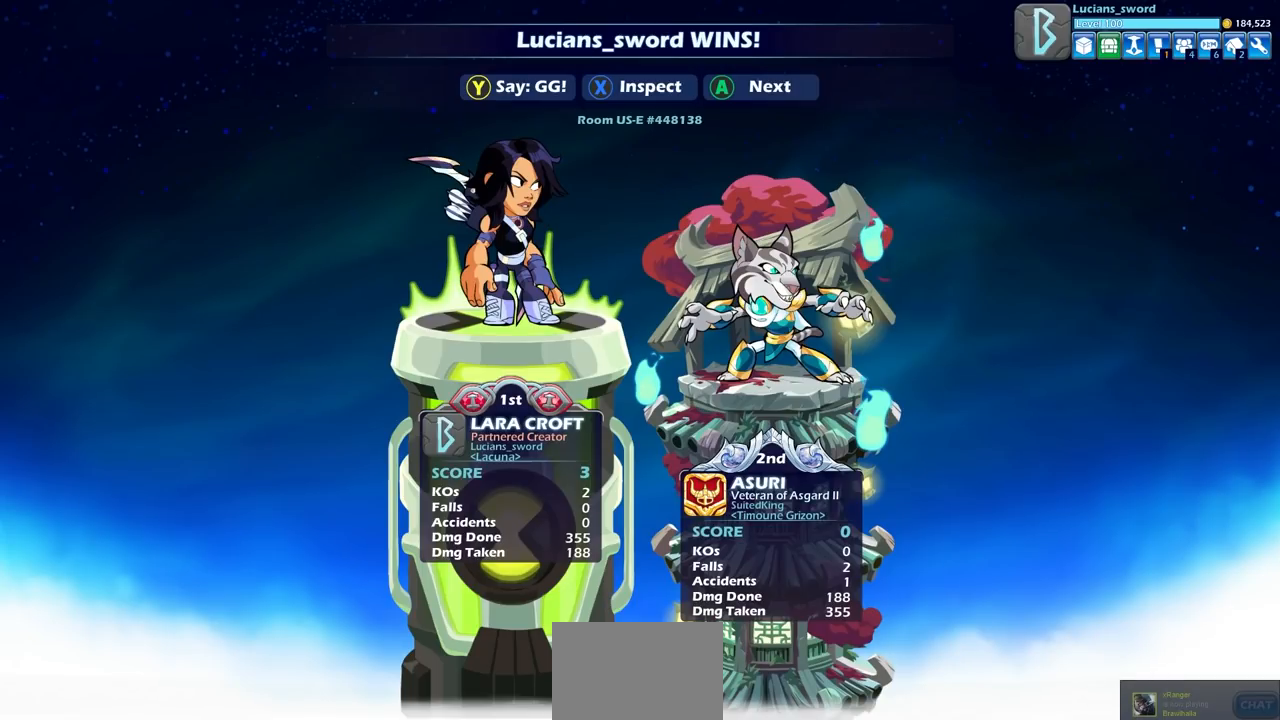
{"buttons": [], "left_stick": "center", "events": []}